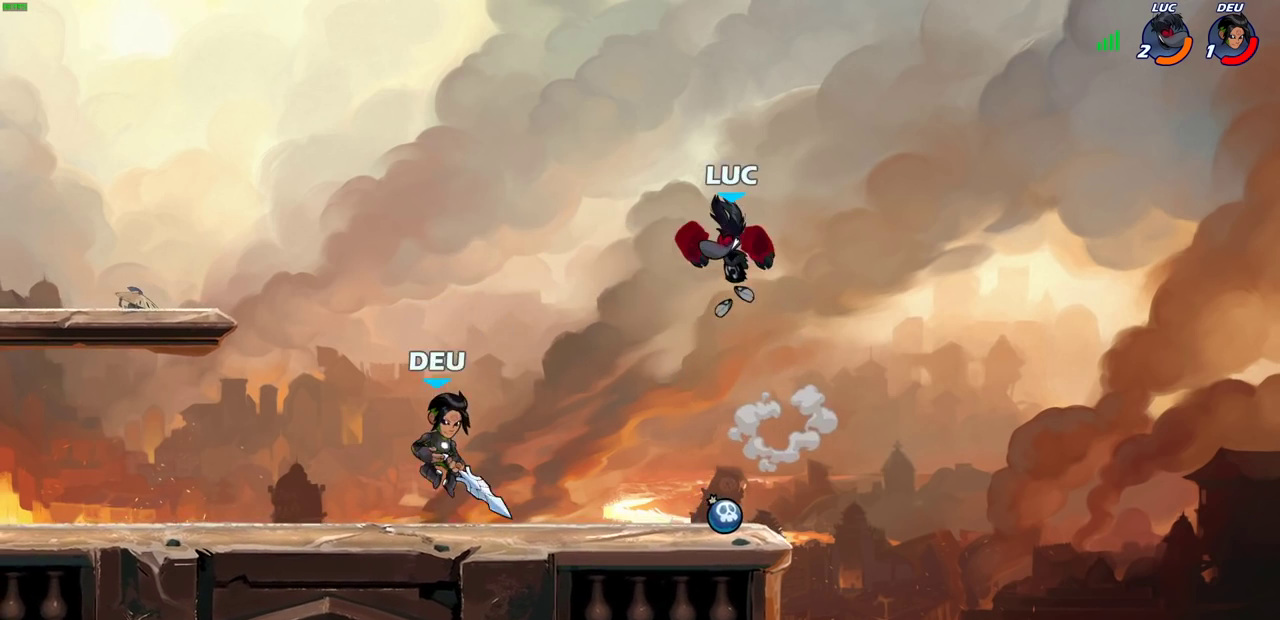
Gameplay with a controller (PlayStation layout); each line is a JSON object with the inputs held at the frame after it (dt_ms = milliseconds from this image to that frame). "events" lists button and stick changes between this image and that frame as [ms after this image, input, new state], when the widget could be followed in between.
{"dt_ms": 700, "buttons": ["R1"], "left_stick": "left", "right_stick": "center"}
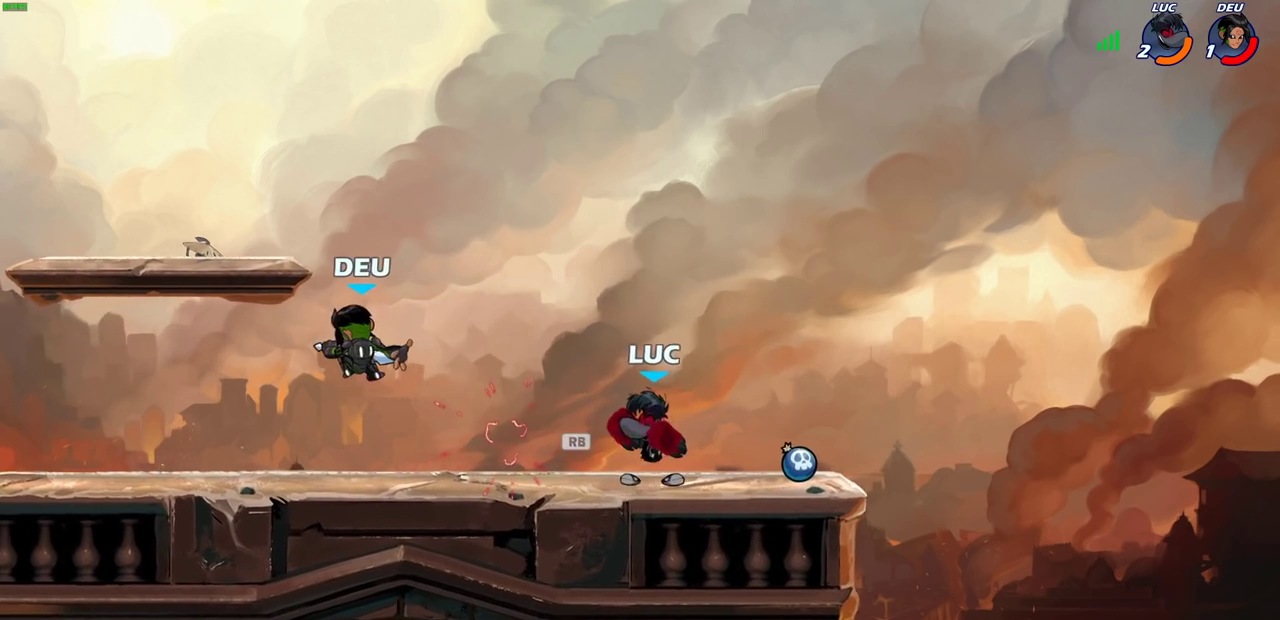
{"dt_ms": 500, "buttons": ["CIRCLE"], "left_stick": "up-left", "right_stick": "center", "events": [[67, "R1", "up"], [67, "SQUARE", "down"], [167, "SQUARE", "up"], [333, "left_stick", "center"], [483, "left_stick", "up-left"], [500, "CIRCLE", "down"]]}
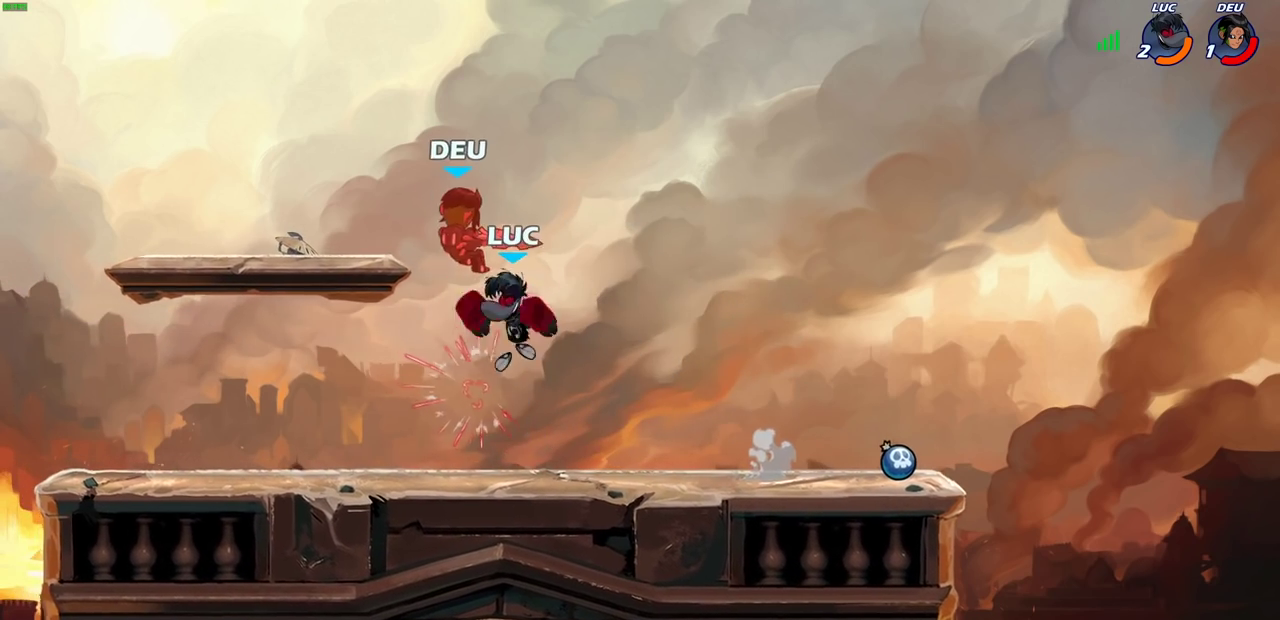
{"dt_ms": 300, "buttons": [], "left_stick": "up-left", "right_stick": "center", "events": [[67, "CIRCLE", "up"], [100, "left_stick", "left"], [233, "left_stick", "up-left"]]}
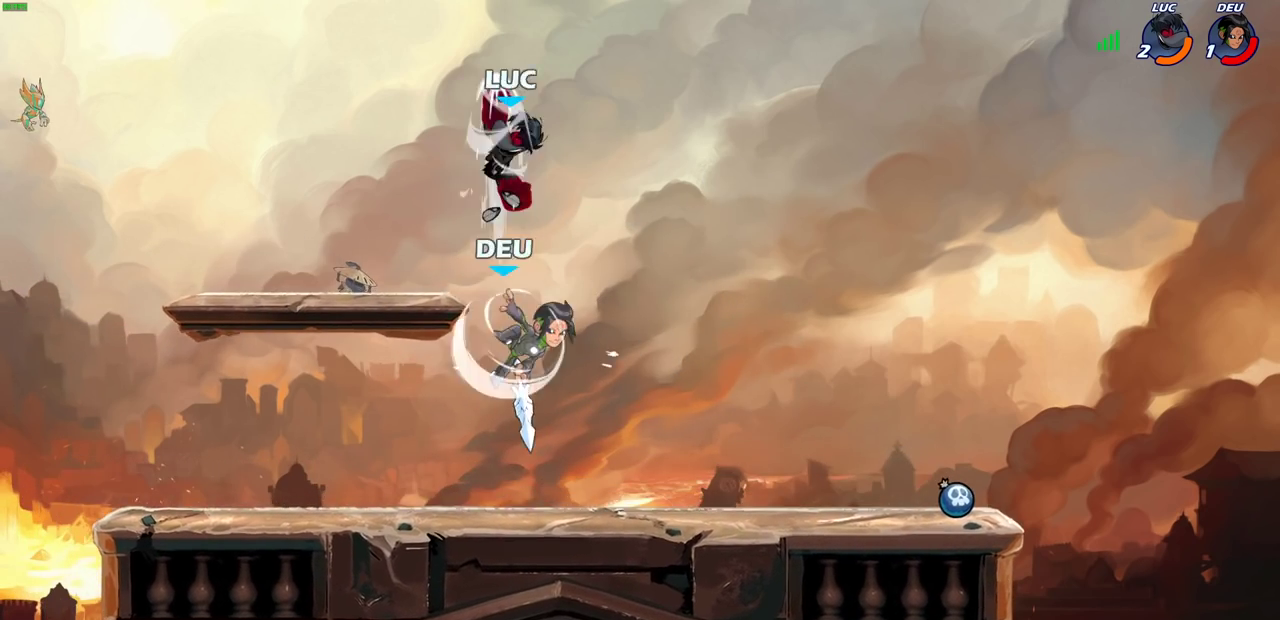
{"dt_ms": 700, "buttons": [], "left_stick": "down-right", "right_stick": "center", "events": [[33, "left_stick", "center"], [283, "CROSS", "down"], [417, "left_stick", "right"], [450, "CROSS", "up"], [550, "left_stick", "down-right"]]}
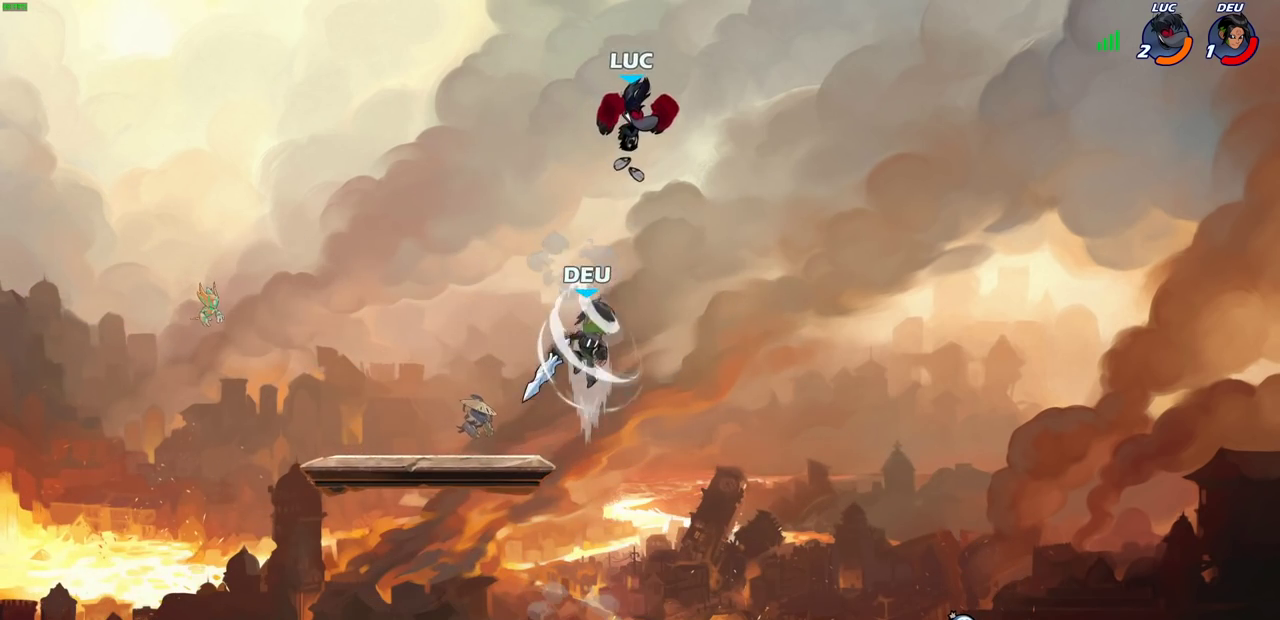
{"dt_ms": 700, "buttons": [], "left_stick": "center", "right_stick": "center", "events": [[100, "left_stick", "down"], [150, "left_stick", "down-left"], [233, "R2", "down"], [250, "CIRCLE", "down"], [300, "CIRCLE", "up"], [317, "R2", "up"], [367, "left_stick", "center"], [467, "left_stick", "left"], [533, "left_stick", "up-left"], [600, "left_stick", "center"]]}
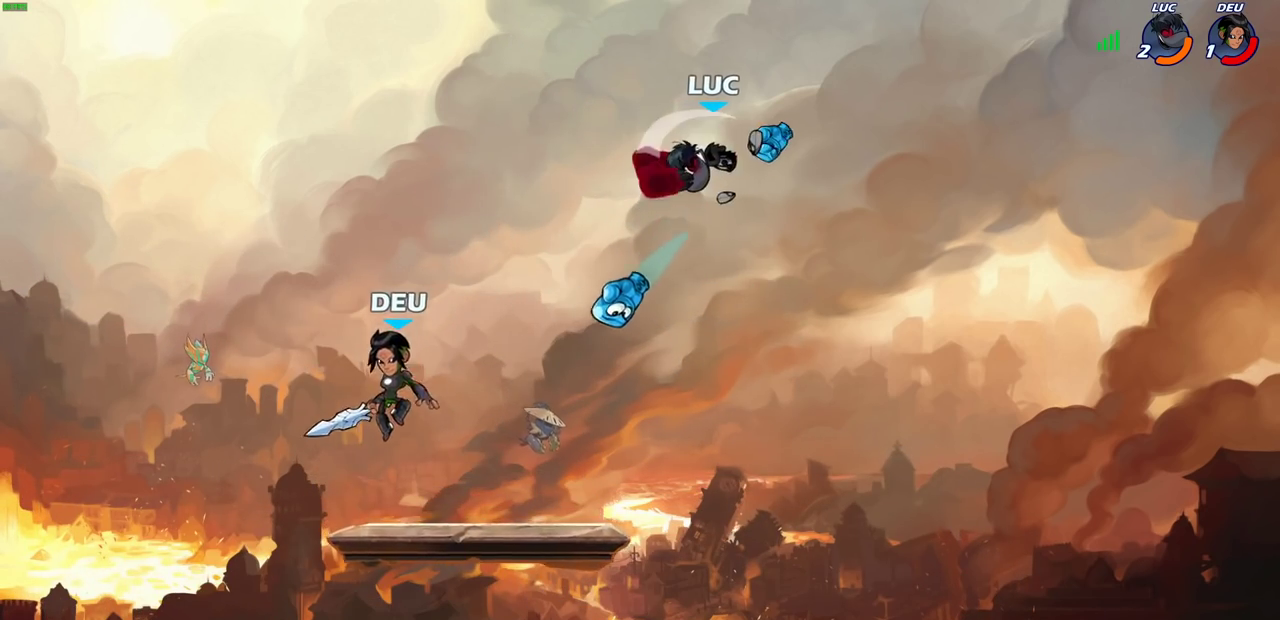
{"dt_ms": 300, "buttons": [], "left_stick": "center", "right_stick": "center", "events": []}
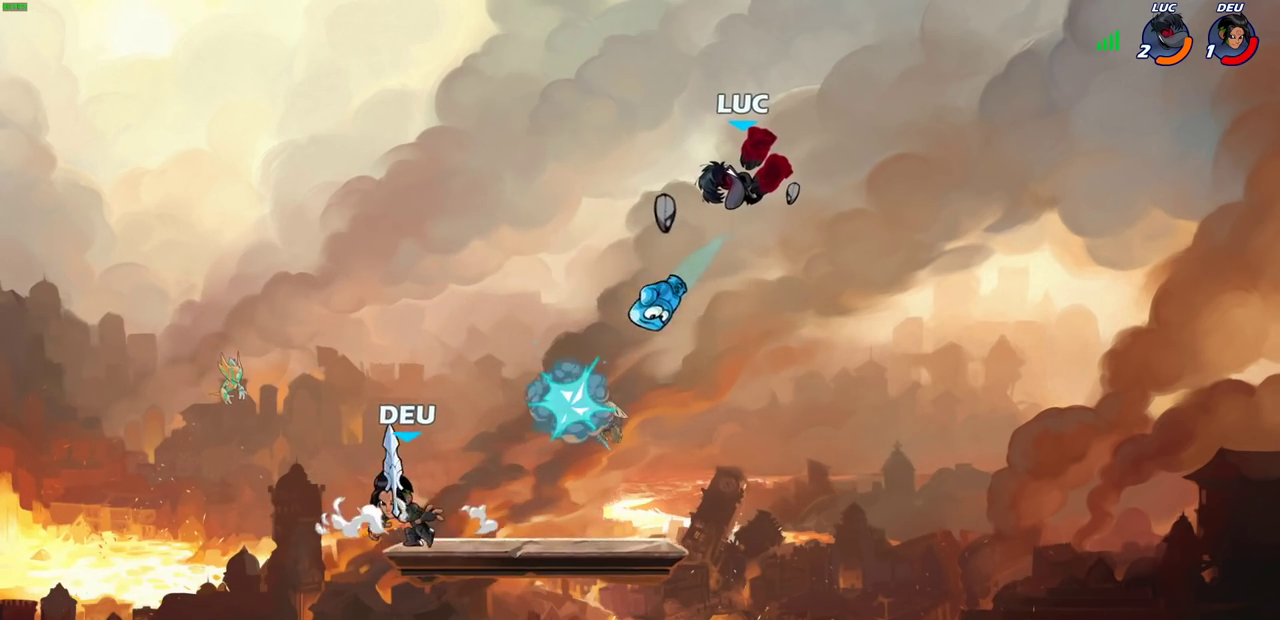
{"dt_ms": 500, "buttons": [], "left_stick": "down-left", "right_stick": "center", "events": [[117, "left_stick", "right"], [250, "CROSS", "down"], [383, "CROSS", "up"], [500, "left_stick", "down-left"]]}
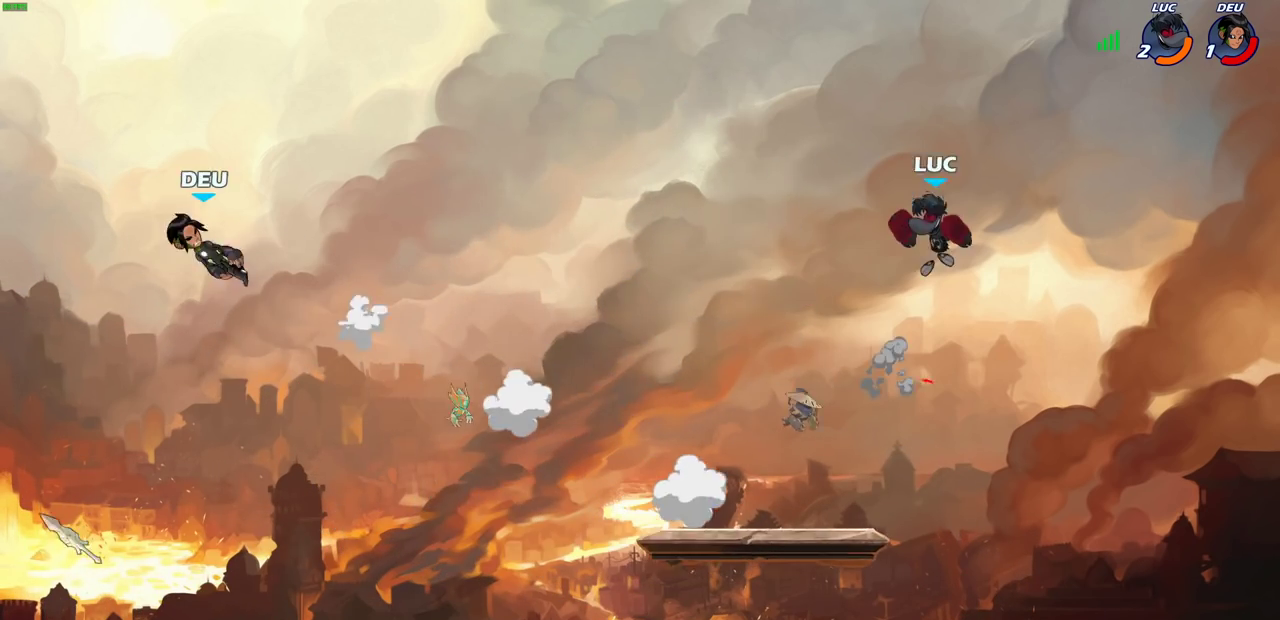
{"dt_ms": 300, "buttons": [], "left_stick": "down-left", "right_stick": "center", "events": []}
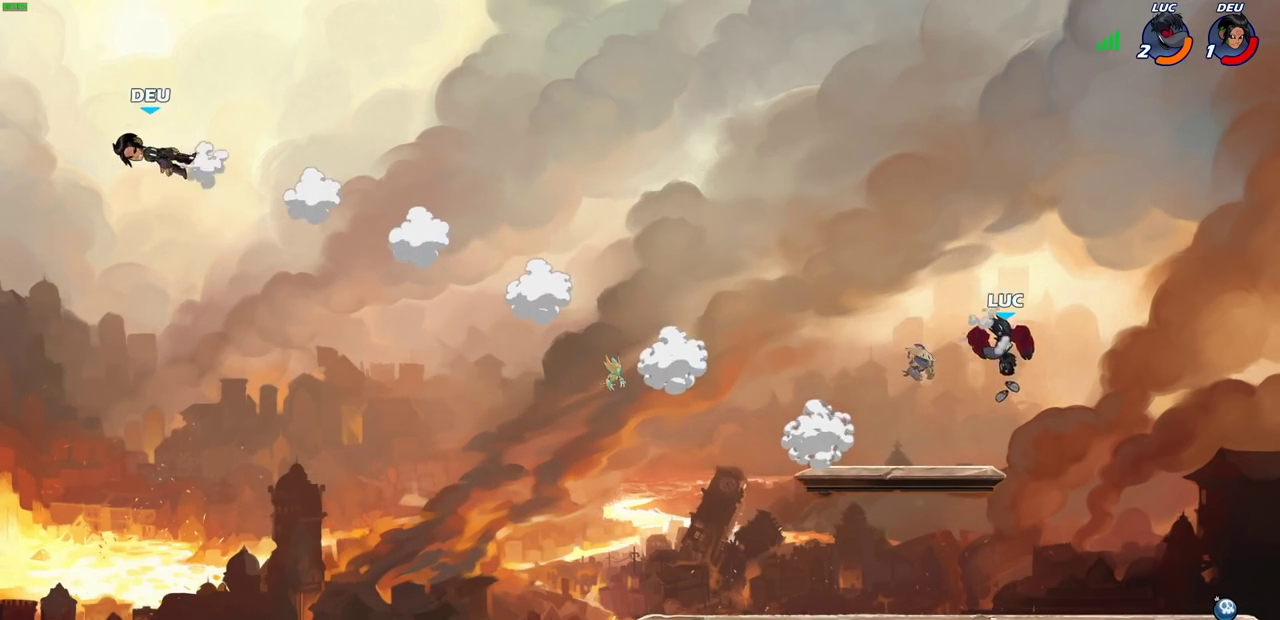
{"dt_ms": 700, "buttons": [], "left_stick": "up-left", "right_stick": "center", "events": [[383, "left_stick", "up-right"], [517, "left_stick", "right"], [633, "left_stick", "up-left"]]}
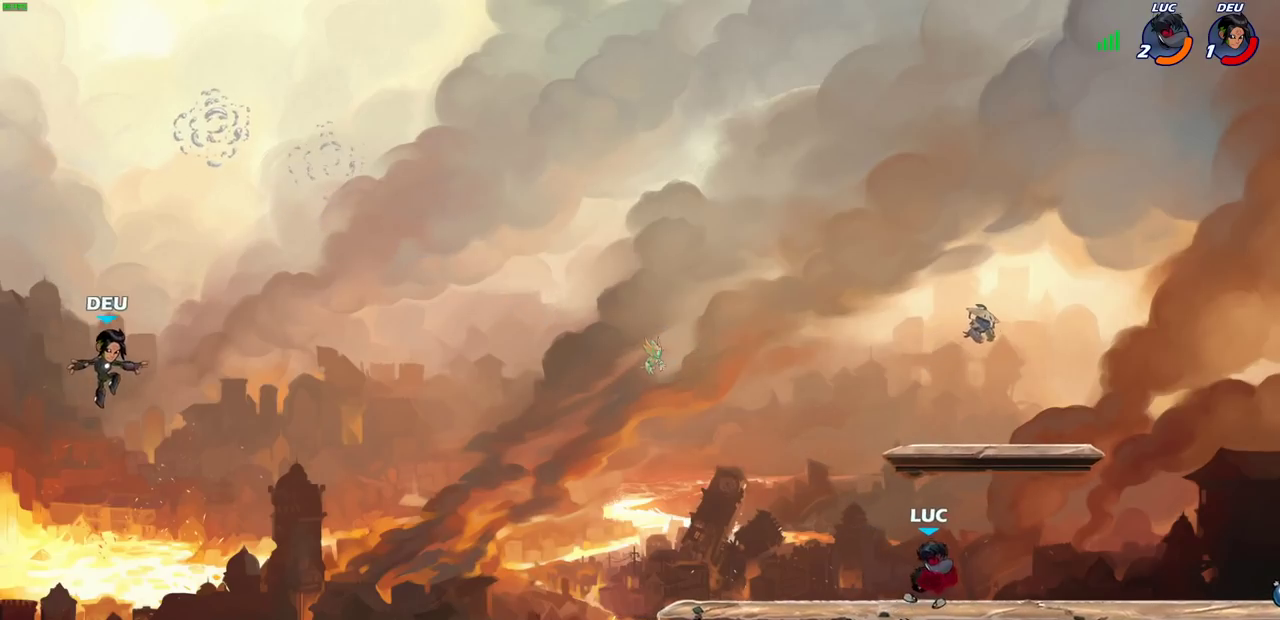
{"dt_ms": 300, "buttons": [], "left_stick": "up-left", "right_stick": "center", "events": [[100, "left_stick", "right"], [217, "left_stick", "up-left"]]}
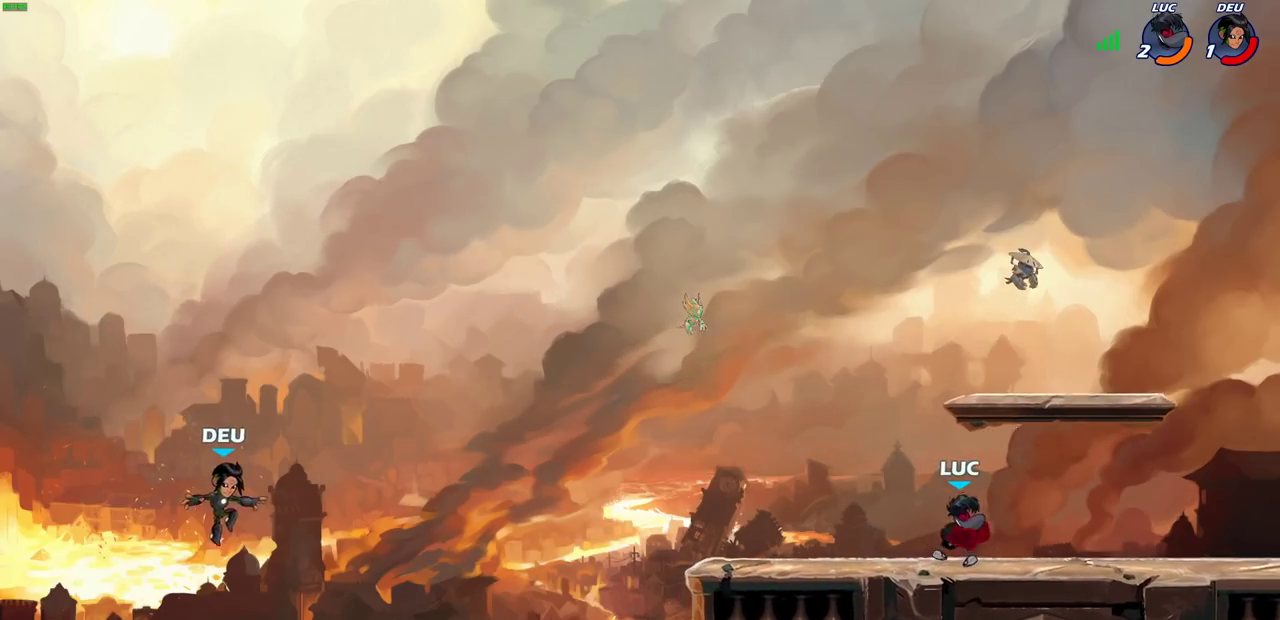
{"dt_ms": 800, "buttons": ["CIRCLE", "R2"], "left_stick": "down-left", "right_stick": "center", "events": [[67, "left_stick", "right"], [200, "left_stick", "up-left"], [333, "left_stick", "center"], [483, "left_stick", "left"], [567, "left_stick", "down-left"], [700, "R2", "down"], [733, "CIRCLE", "down"]]}
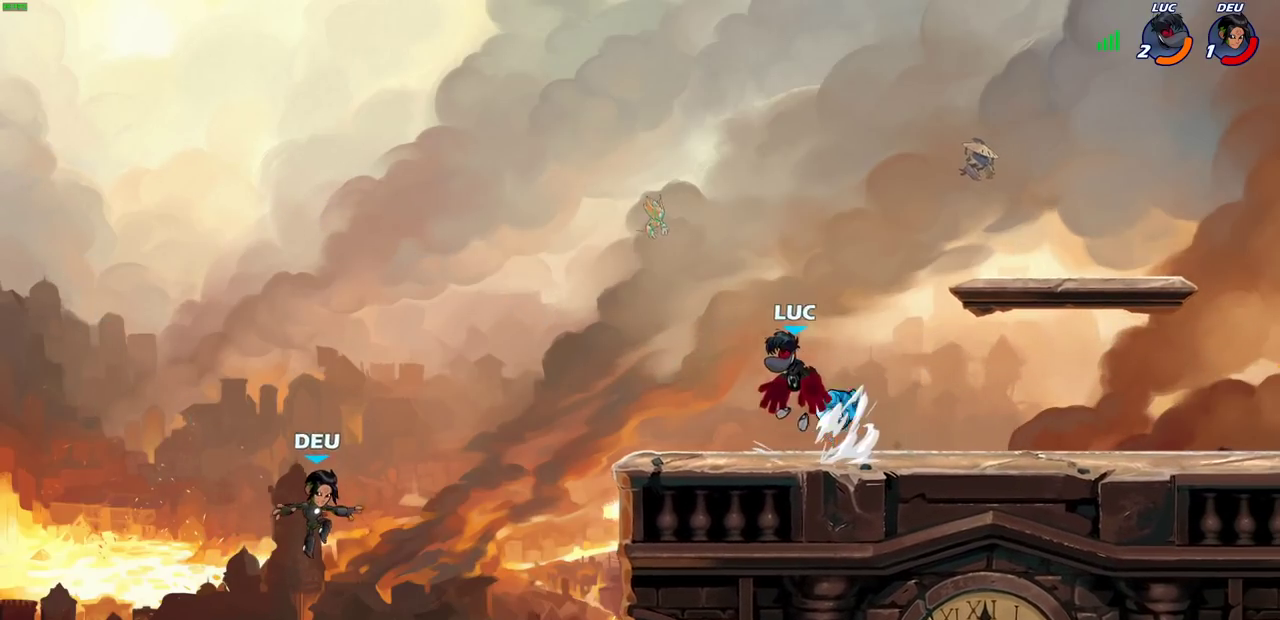
{"dt_ms": 400, "buttons": [], "left_stick": "left", "right_stick": "center", "events": [[33, "R2", "up"], [50, "CIRCLE", "up"], [217, "left_stick", "left"]]}
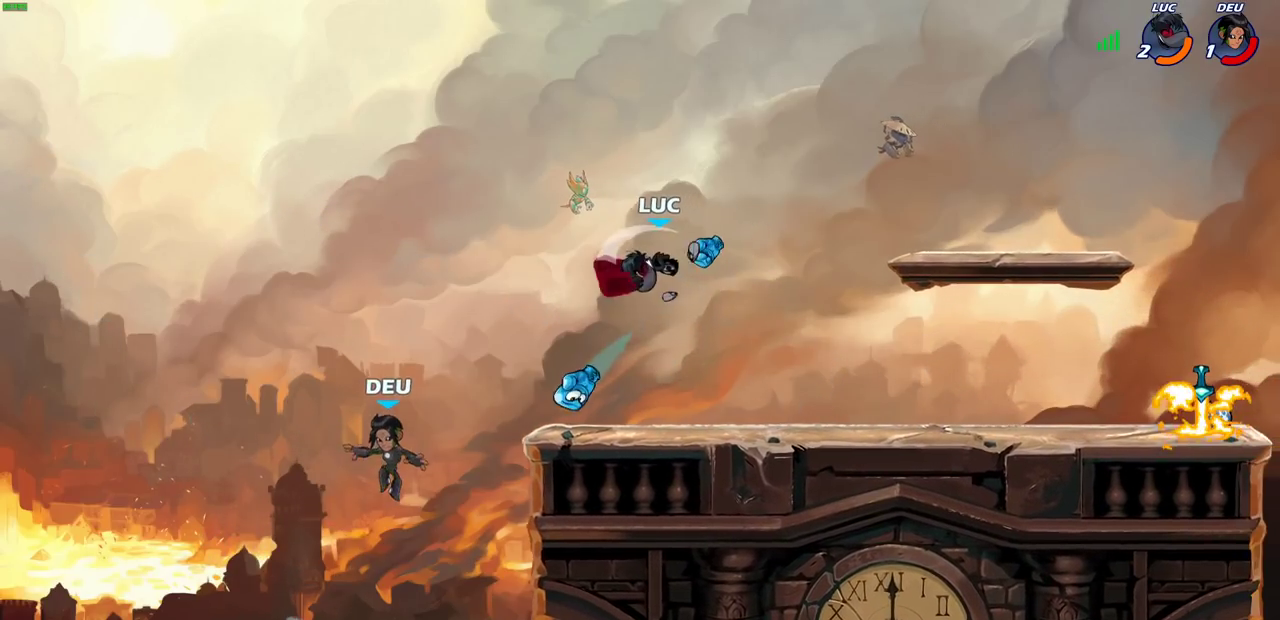
{"dt_ms": 300, "buttons": [], "left_stick": "center", "right_stick": "center", "events": [[150, "left_stick", "center"]]}
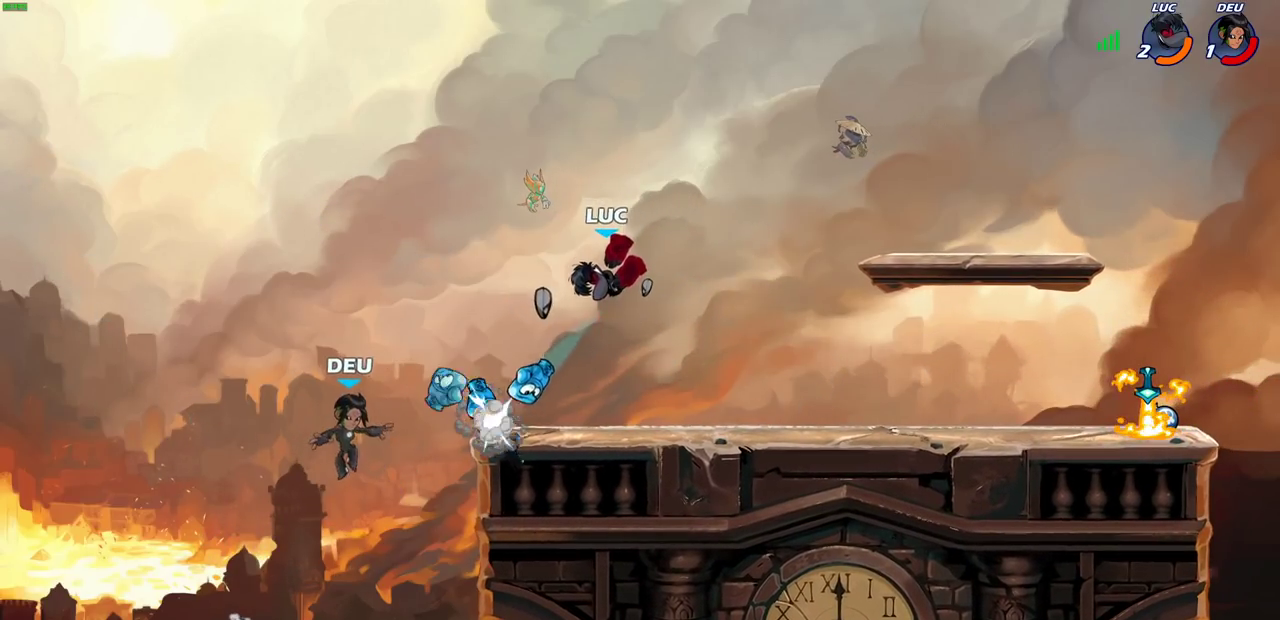
{"dt_ms": 900, "buttons": [], "left_stick": "center", "right_stick": "center", "events": [[283, "left_stick", "down"], [367, "SQUARE", "down"], [433, "SQUARE", "up"], [500, "left_stick", "center"]]}
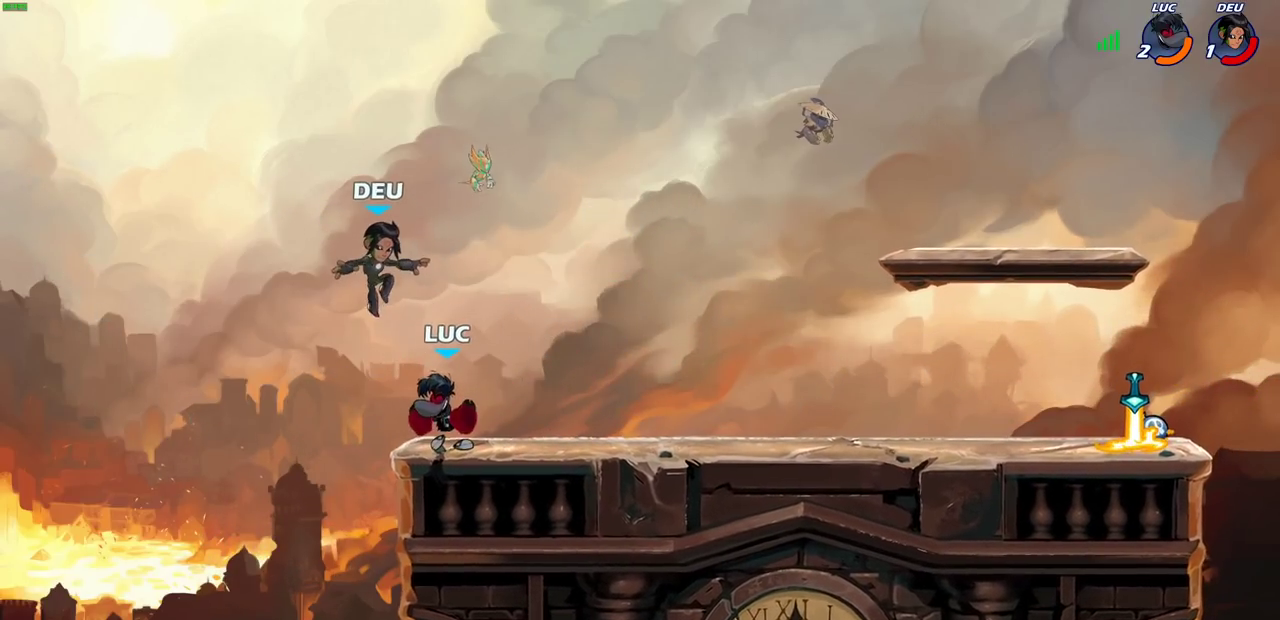
{"dt_ms": 300, "buttons": [], "left_stick": "center", "right_stick": "center", "events": [[100, "SQUARE", "down"], [183, "SQUARE", "up"]]}
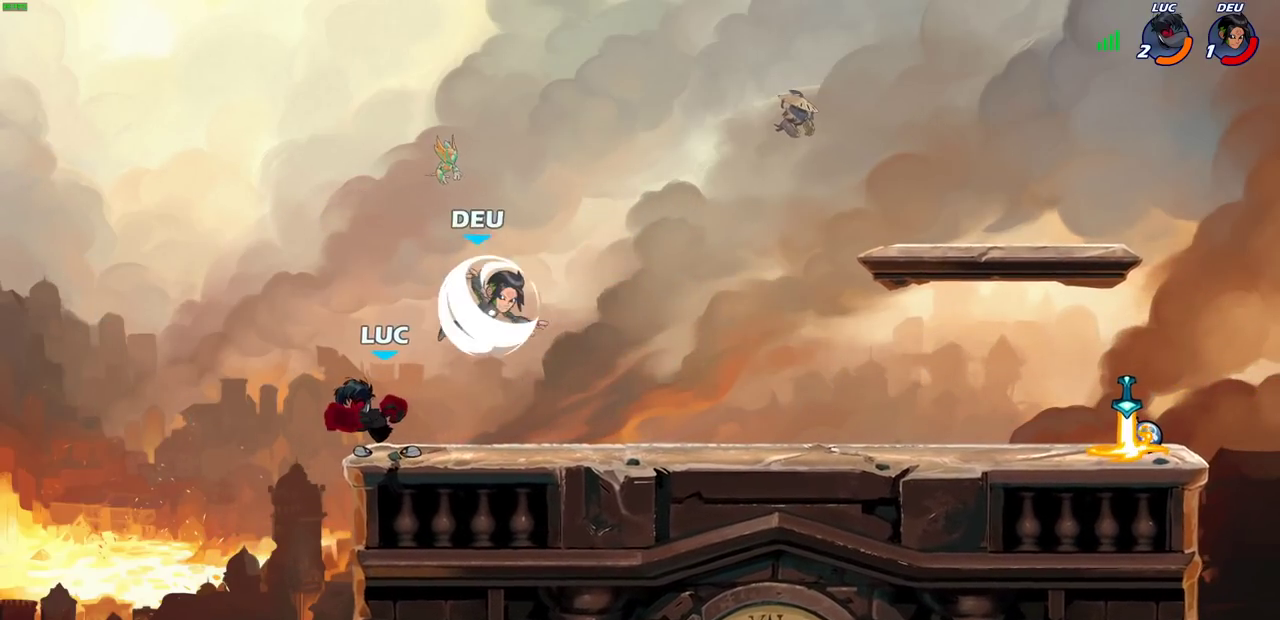
{"dt_ms": 400, "buttons": [], "left_stick": "center", "right_stick": "center", "events": []}
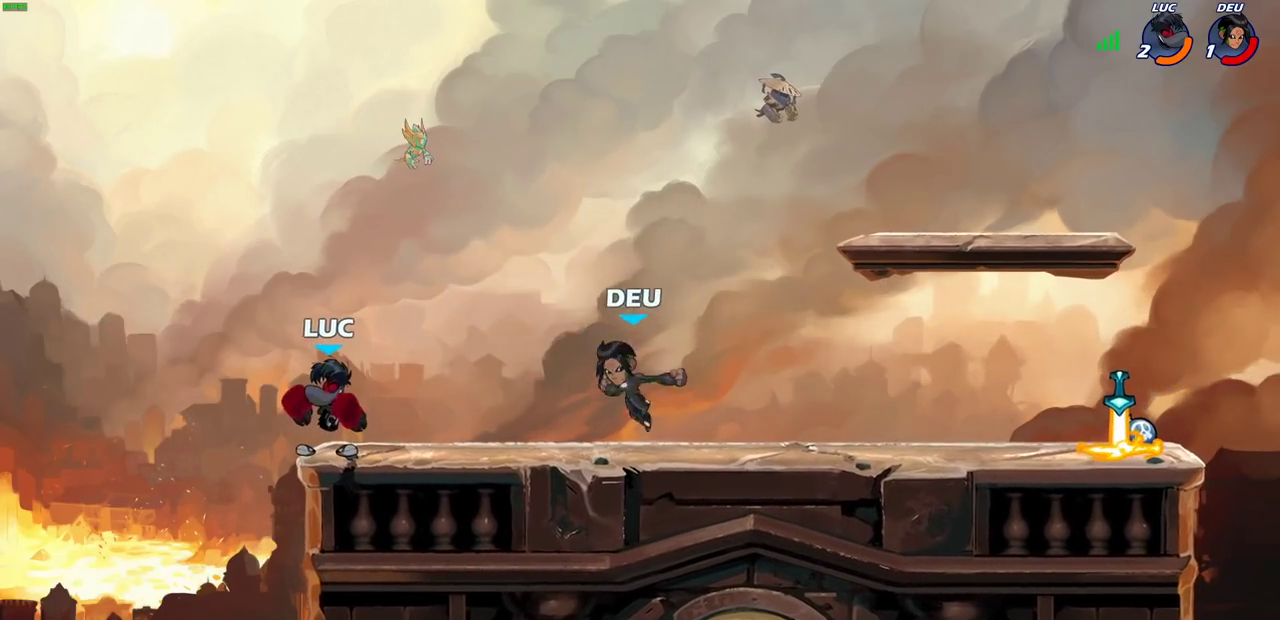
{"dt_ms": 700, "buttons": [], "left_stick": "center", "right_stick": "center", "events": [[33, "left_stick", "right"], [167, "CROSS", "down"], [250, "CROSS", "up"], [350, "left_stick", "down-right"], [500, "left_stick", "center"]]}
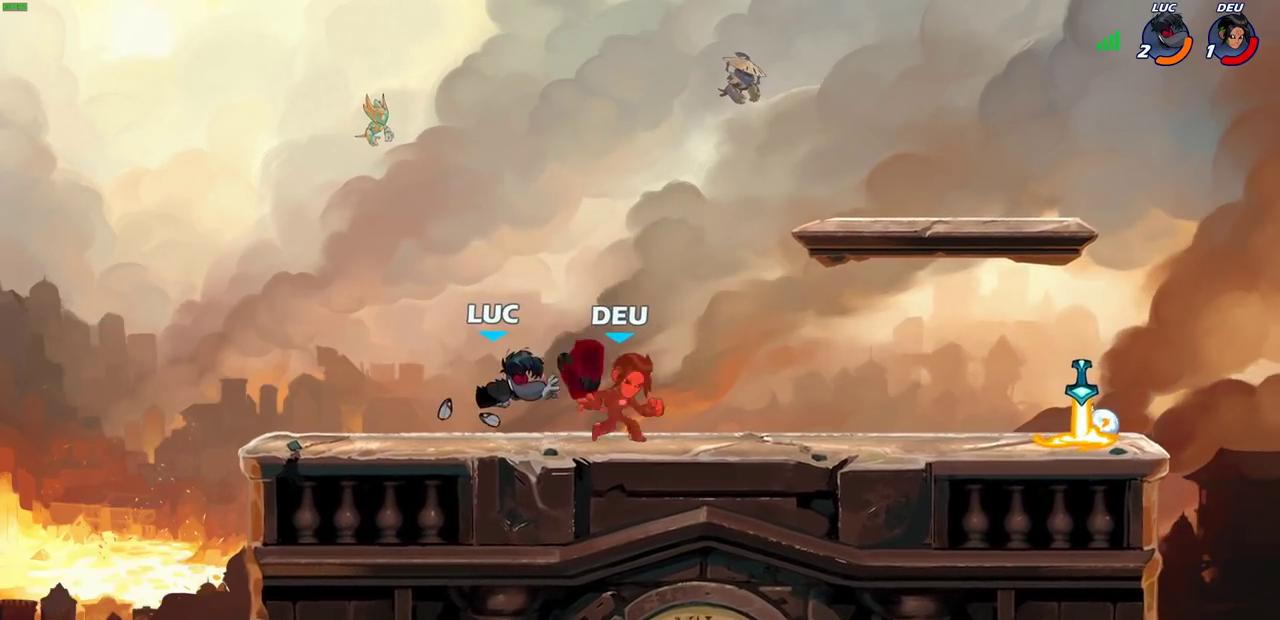
{"dt_ms": 400, "buttons": ["R1"], "left_stick": "right", "right_stick": "center", "events": [[150, "left_stick", "right"], [233, "R2", "down"], [300, "R2", "up"], [367, "R1", "down"]]}
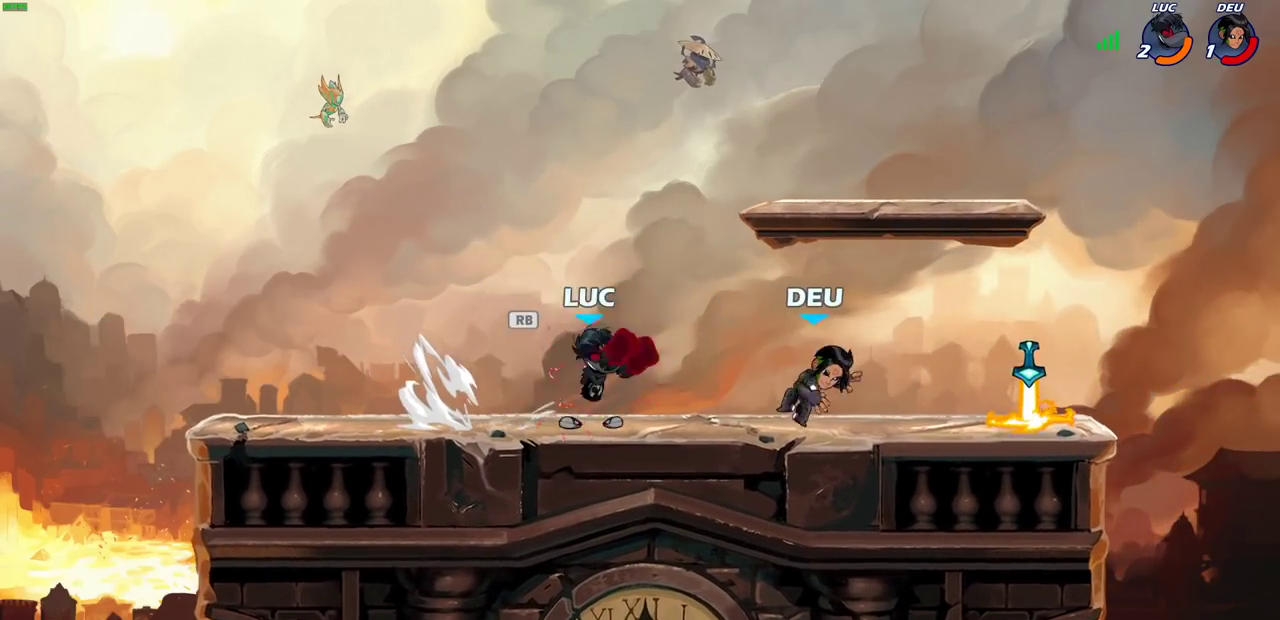
{"dt_ms": 400, "buttons": [], "left_stick": "center", "right_stick": "center", "events": [[17, "SQUARE", "down"], [67, "R1", "up"], [133, "SQUARE", "up"], [250, "left_stick", "center"]]}
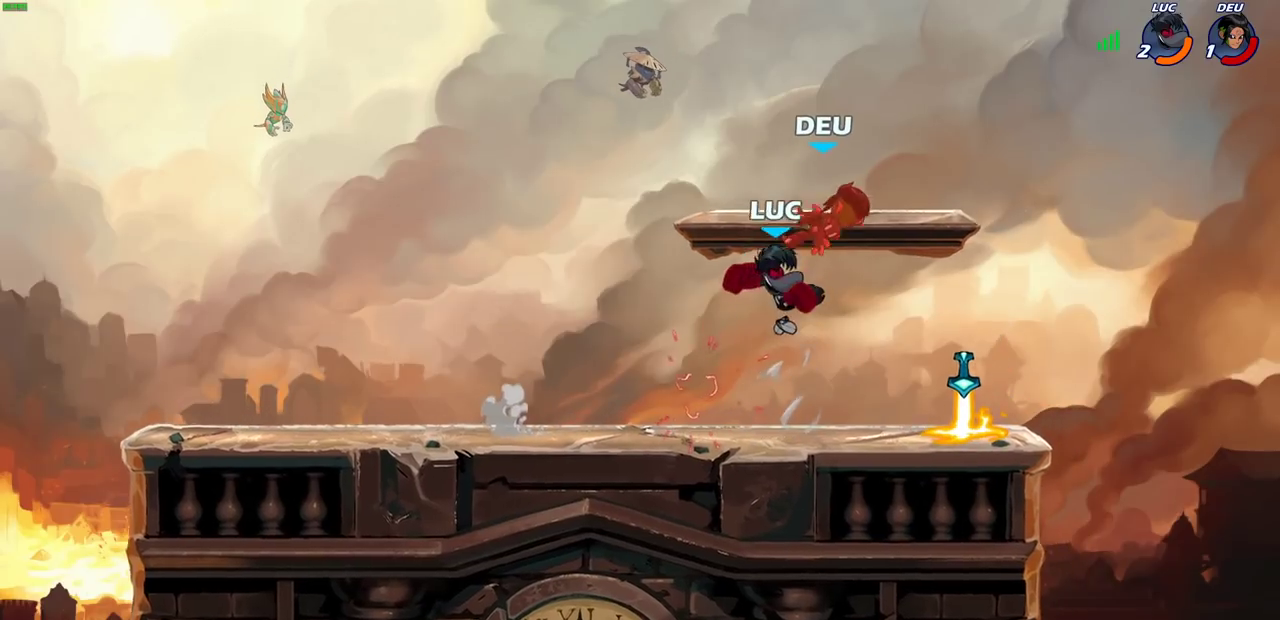
{"dt_ms": 700, "buttons": ["CROSS"], "left_stick": "left", "right_stick": "center", "events": [[33, "left_stick", "right"], [67, "CIRCLE", "down"], [117, "left_stick", "up-right"], [133, "CIRCLE", "up"], [183, "left_stick", "center"], [633, "left_stick", "left"], [667, "CROSS", "down"]]}
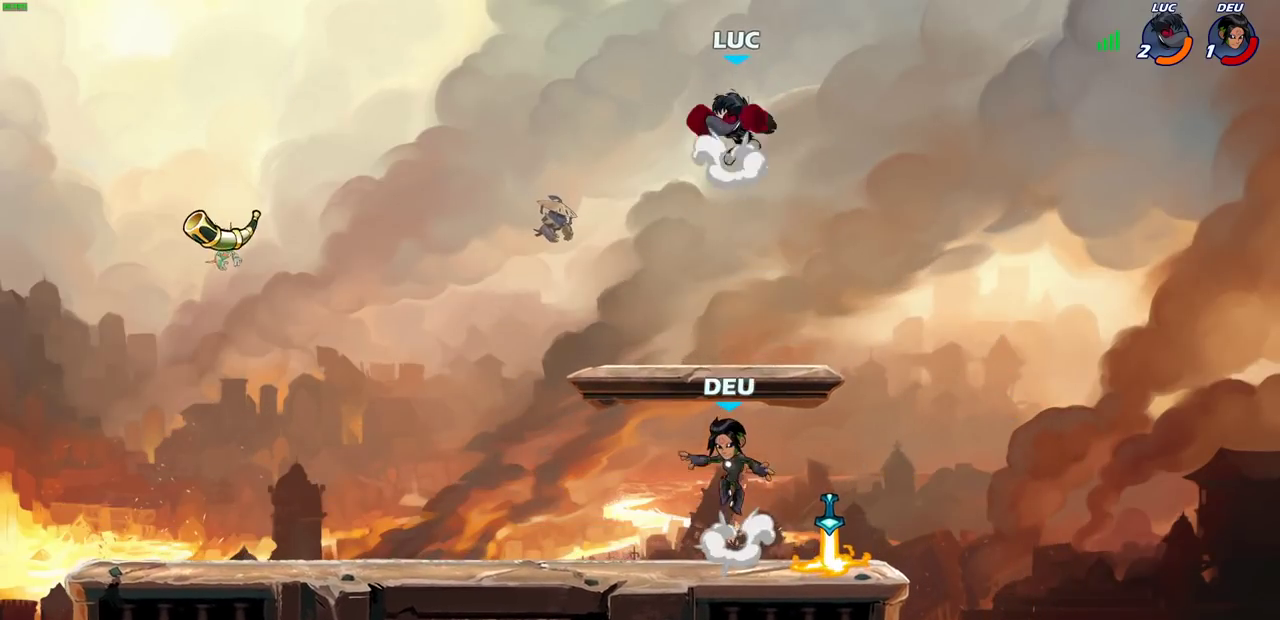
{"dt_ms": 400, "buttons": [], "left_stick": "down-left", "right_stick": "center", "events": [[50, "CROSS", "up"], [217, "left_stick", "down-left"]]}
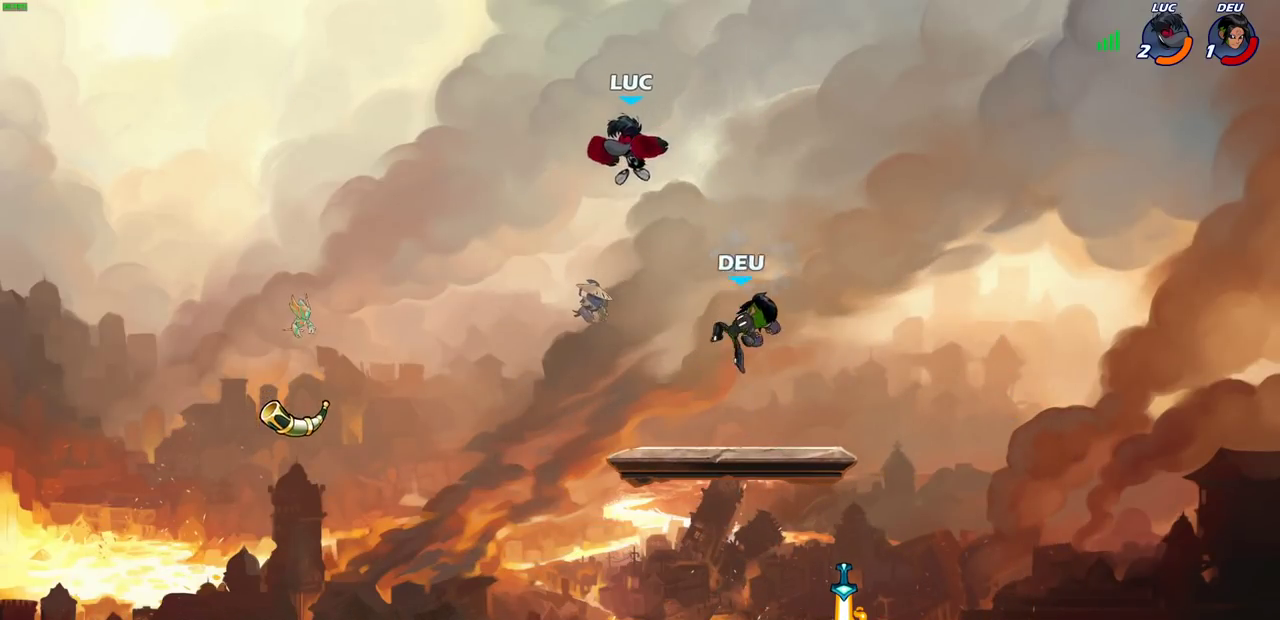
{"dt_ms": 400, "buttons": ["R2"], "left_stick": "center", "right_stick": "center", "events": [[100, "left_stick", "down-right"], [200, "R2", "down"], [217, "left_stick", "down"], [250, "SQUARE", "down"], [383, "SQUARE", "up"], [383, "left_stick", "center"]]}
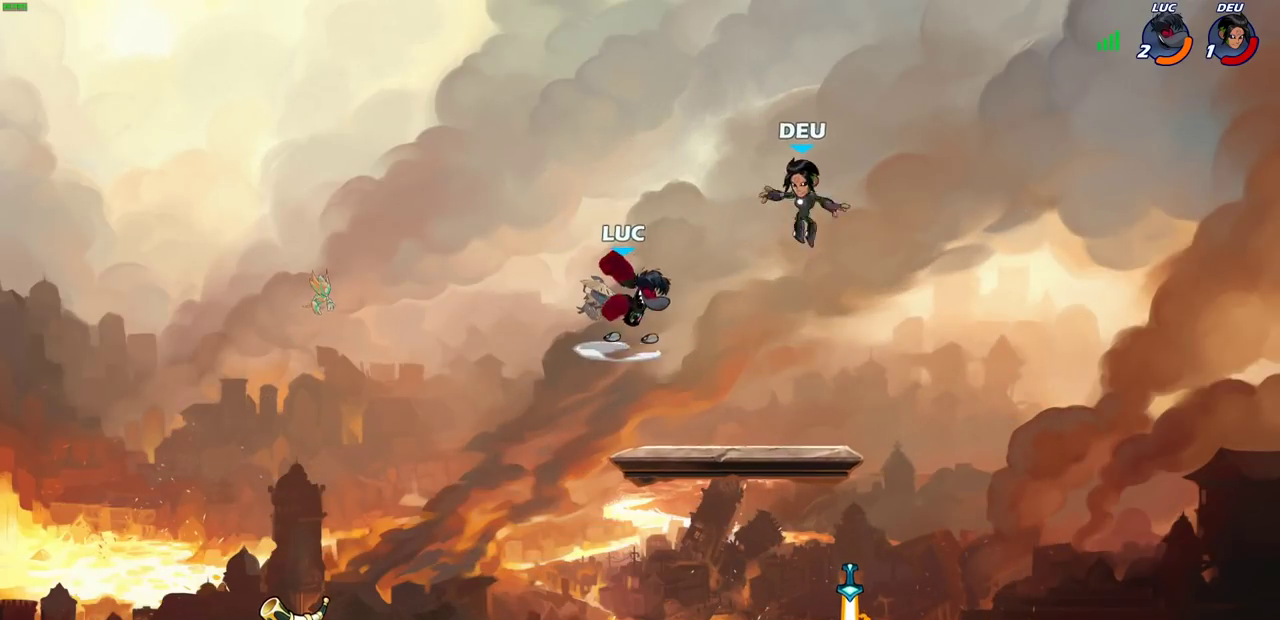
{"dt_ms": 700, "buttons": [], "left_stick": "right", "right_stick": "center", "events": [[17, "R2", "up"], [450, "SQUARE", "down"], [450, "left_stick", "right"], [550, "SQUARE", "up"]]}
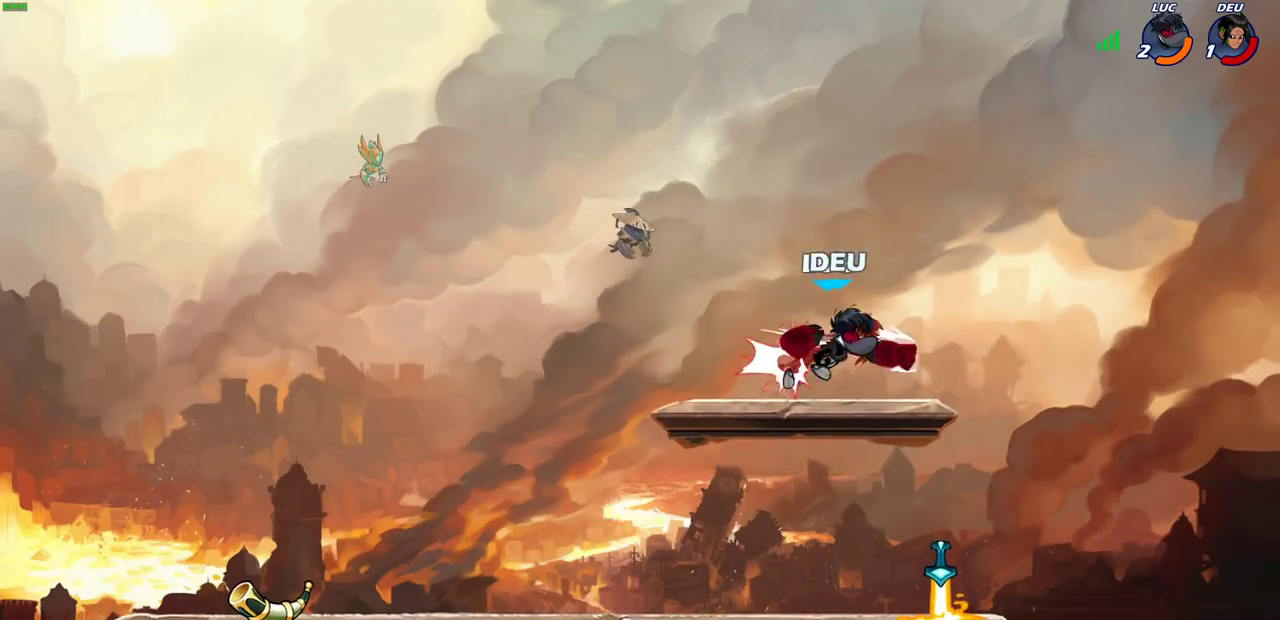
{"dt_ms": 400, "buttons": [], "left_stick": "right", "right_stick": "center", "events": []}
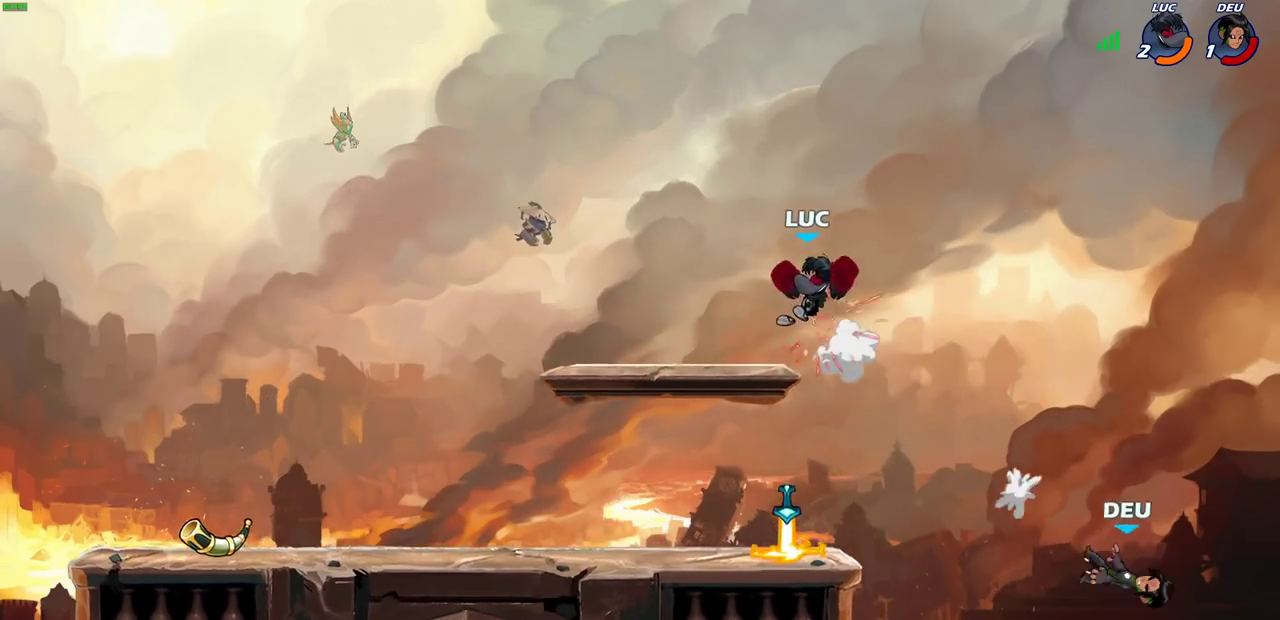
{"dt_ms": 300, "buttons": [], "left_stick": "center", "right_stick": "center", "events": [[150, "R1", "down"], [183, "left_stick", "down-right"], [200, "R1", "up"], [233, "left_stick", "center"]]}
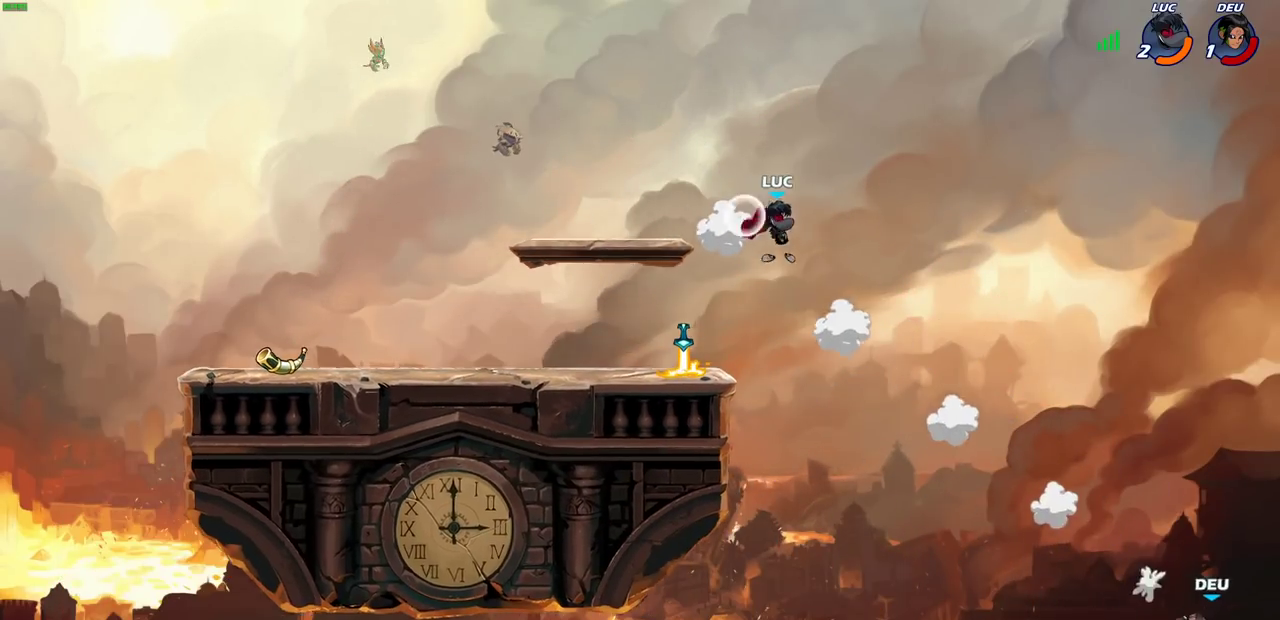
{"dt_ms": 700, "buttons": [], "left_stick": "left", "right_stick": "center", "events": [[267, "left_stick", "left"], [450, "CROSS", "down"], [517, "CROSS", "up"]]}
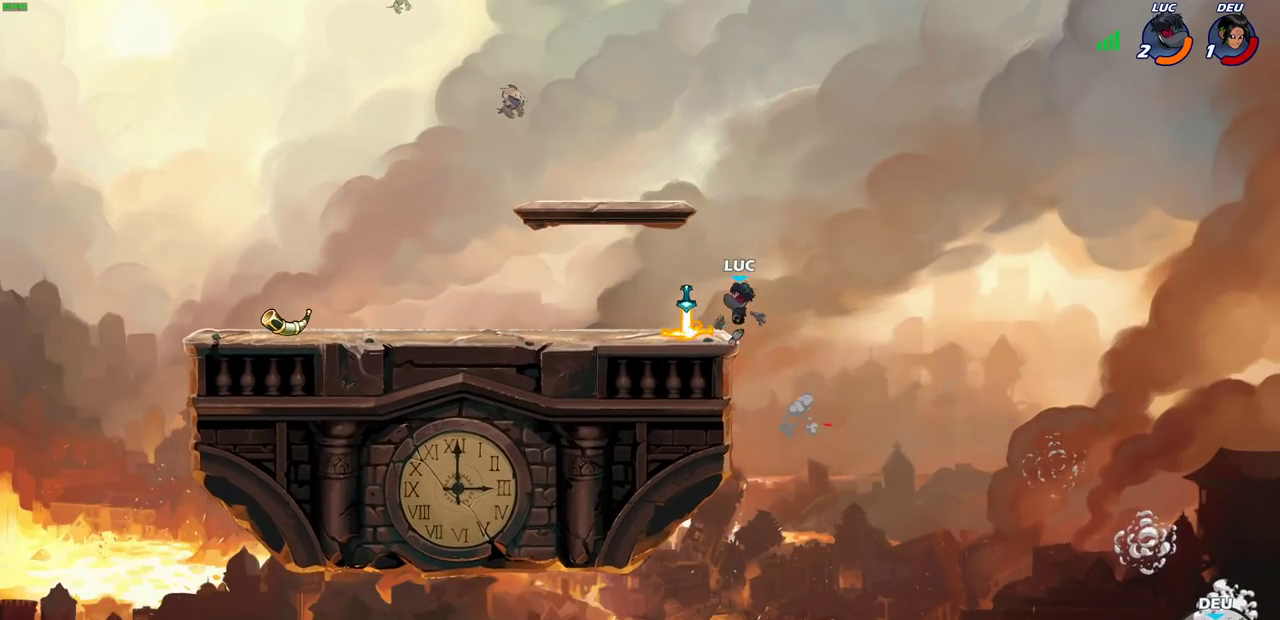
{"dt_ms": 500, "buttons": [], "left_stick": "up-left", "right_stick": "center", "events": [[50, "R1", "down"], [133, "R1", "up"], [500, "left_stick", "up-left"]]}
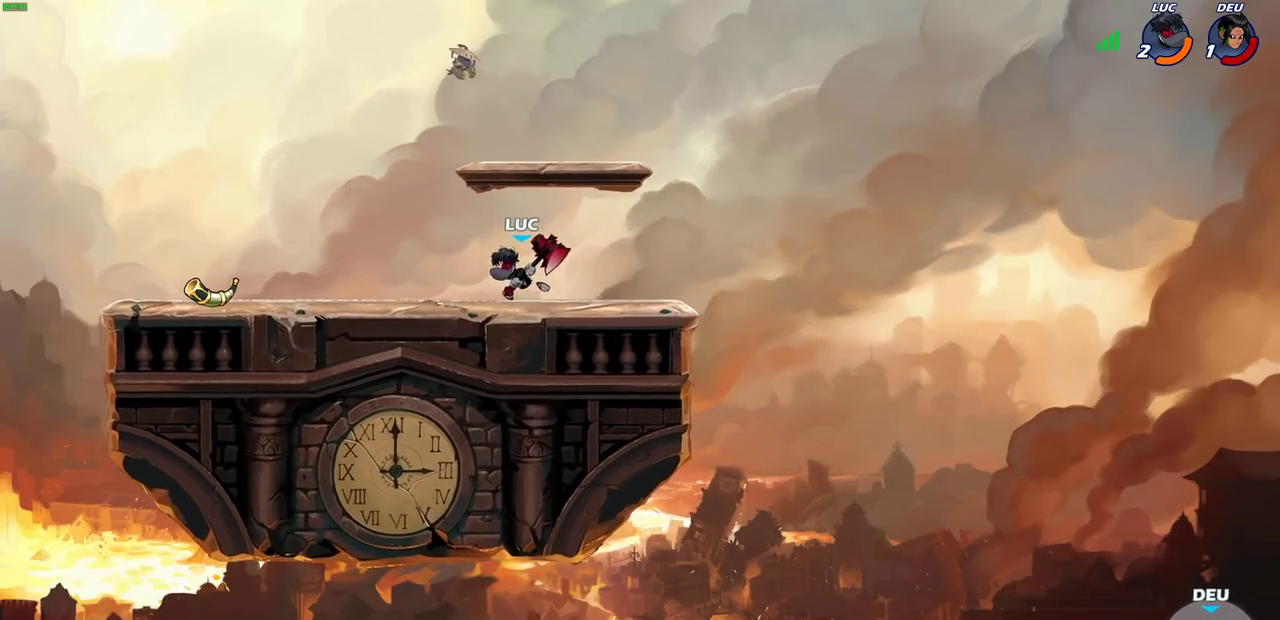
{"dt_ms": 700, "buttons": [], "left_stick": "center", "right_stick": "center"}